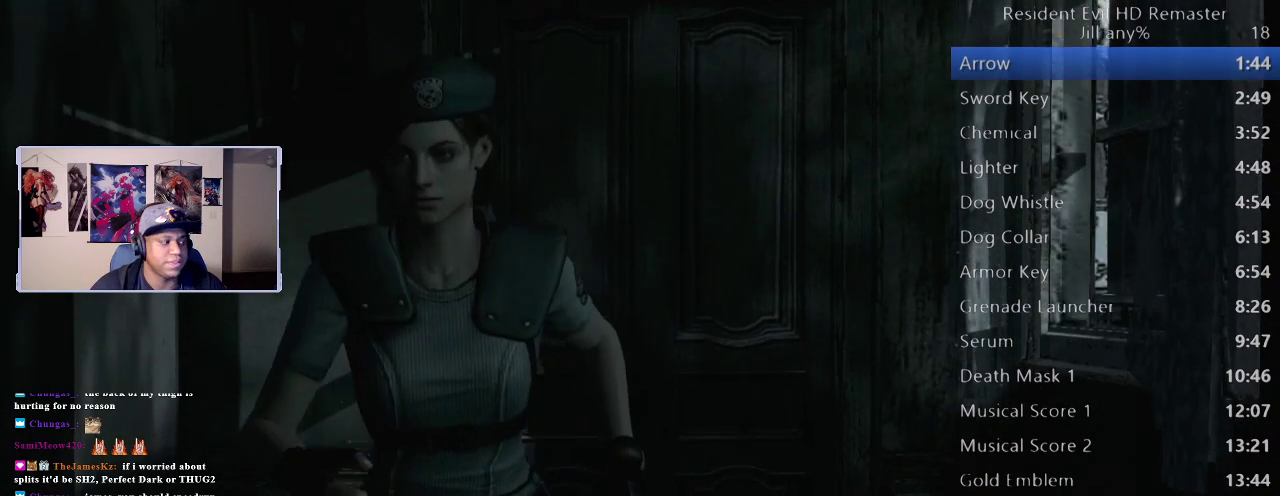
Gameplay with a controller (Xbox layout); each line is a JSON object with the inputs held at the frame after it. "button_events" lists button changes between this image and that frame as [ms after this image, input, new state], when the widget could be followed in between (sticks are given only as held states). Not read: L3 R3.
{"buttons": [], "left_stick": "down", "right_stick": "center", "button_events": []}
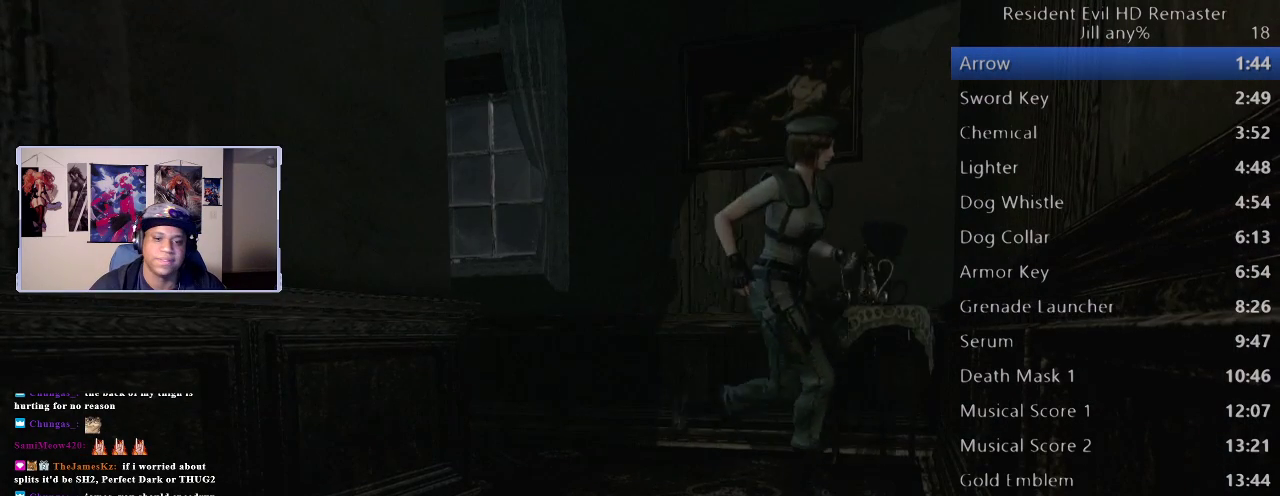
{"buttons": [], "left_stick": "down", "right_stick": "center", "button_events": []}
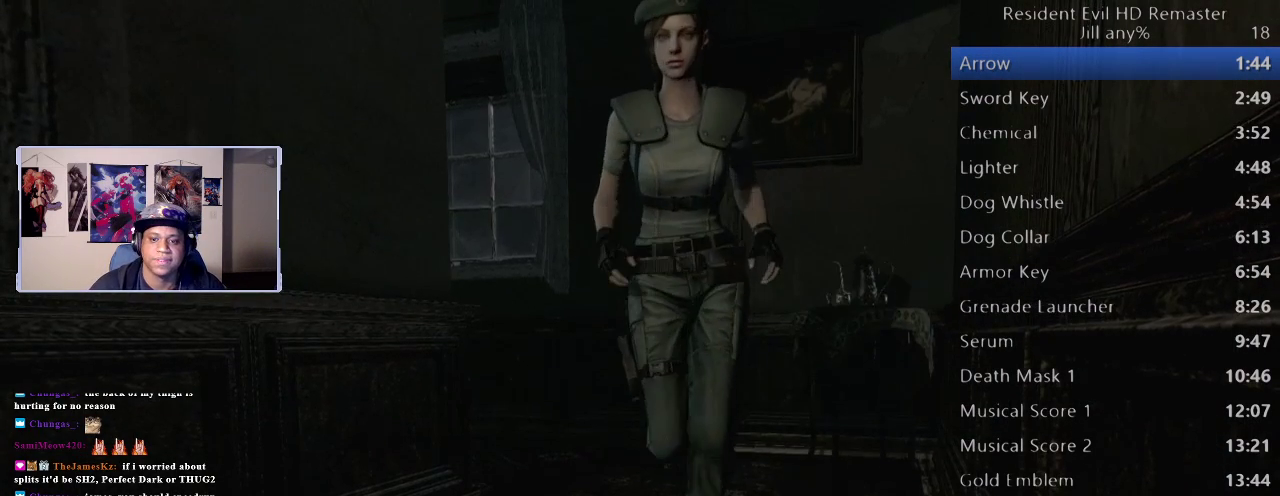
{"buttons": [], "left_stick": "down", "right_stick": "center", "button_events": []}
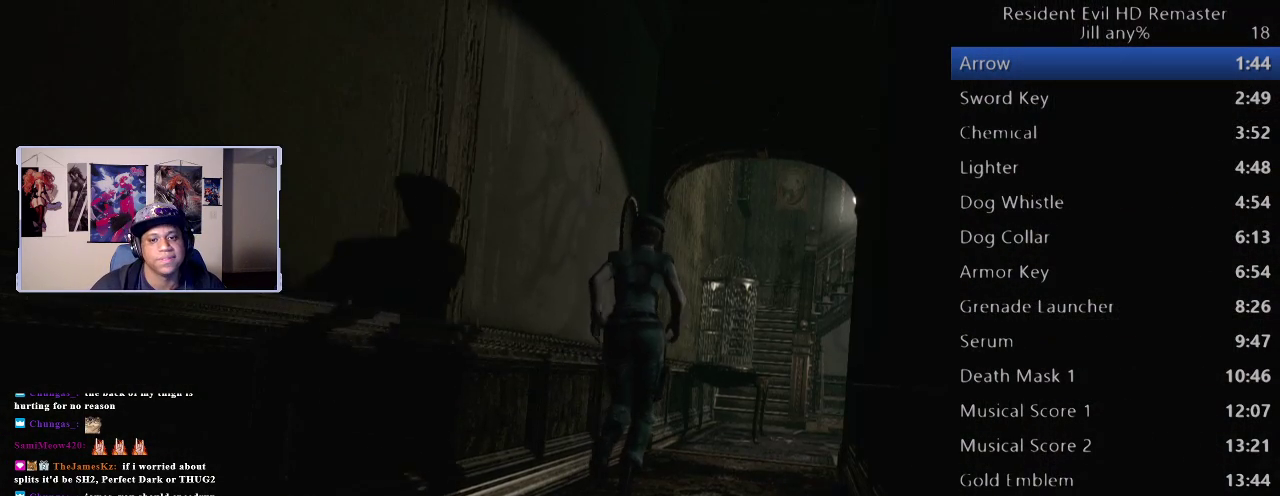
{"buttons": [], "left_stick": "up", "right_stick": "center", "button_events": []}
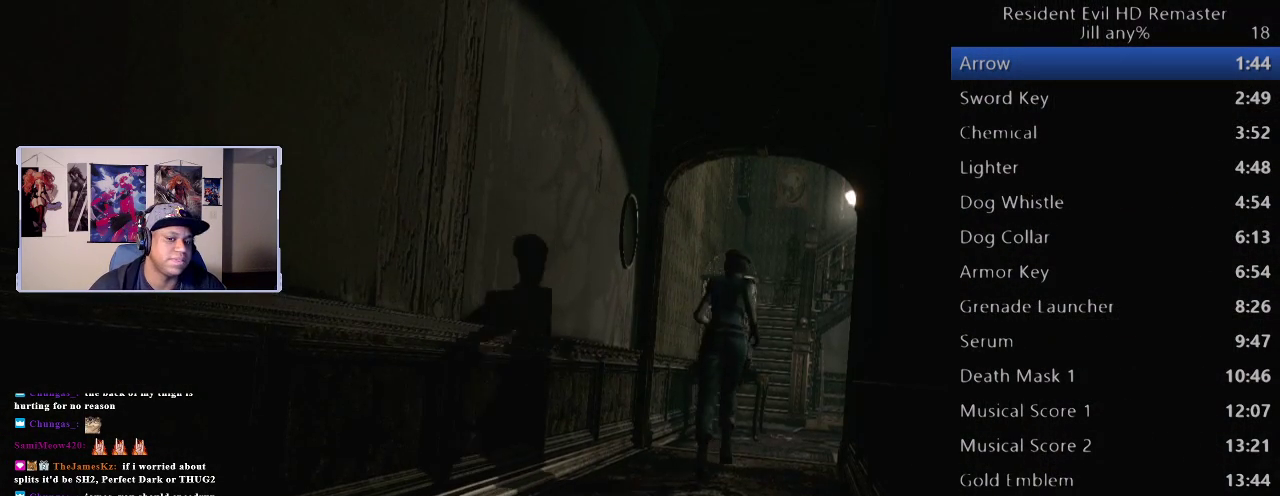
{"buttons": [], "left_stick": "up-right", "right_stick": "center", "button_events": []}
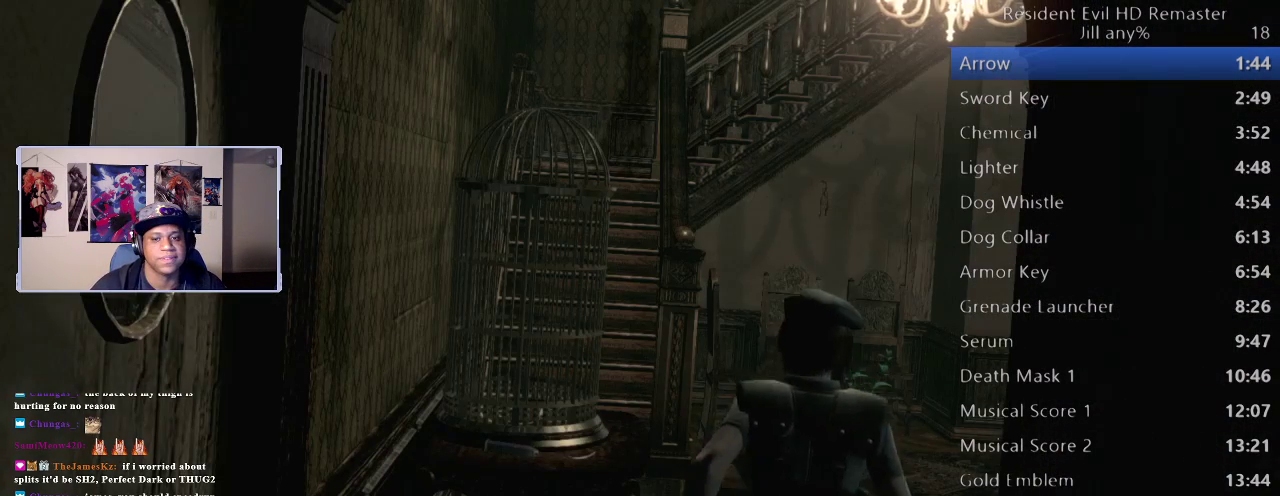
{"buttons": [], "left_stick": "up", "right_stick": "center", "button_events": []}
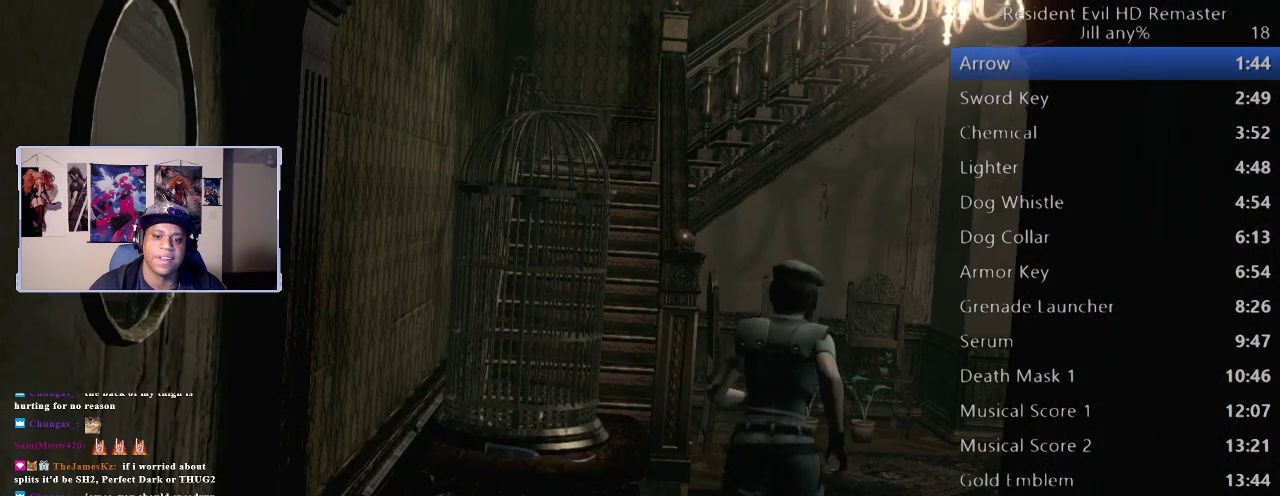
{"buttons": [], "left_stick": "up-left", "right_stick": "center", "button_events": []}
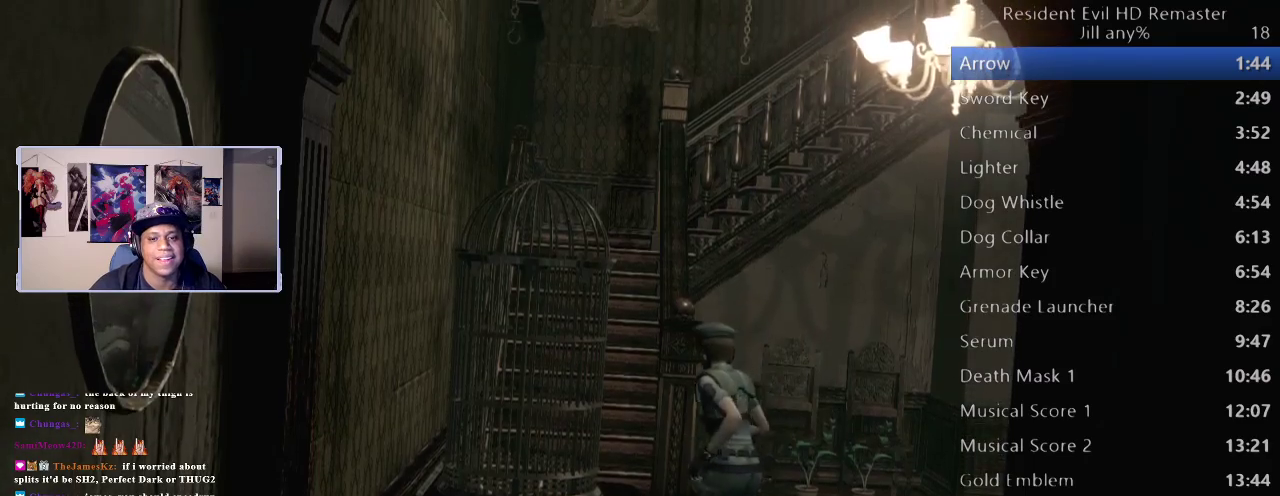
{"buttons": [], "left_stick": "up-left", "right_stick": "center", "button_events": []}